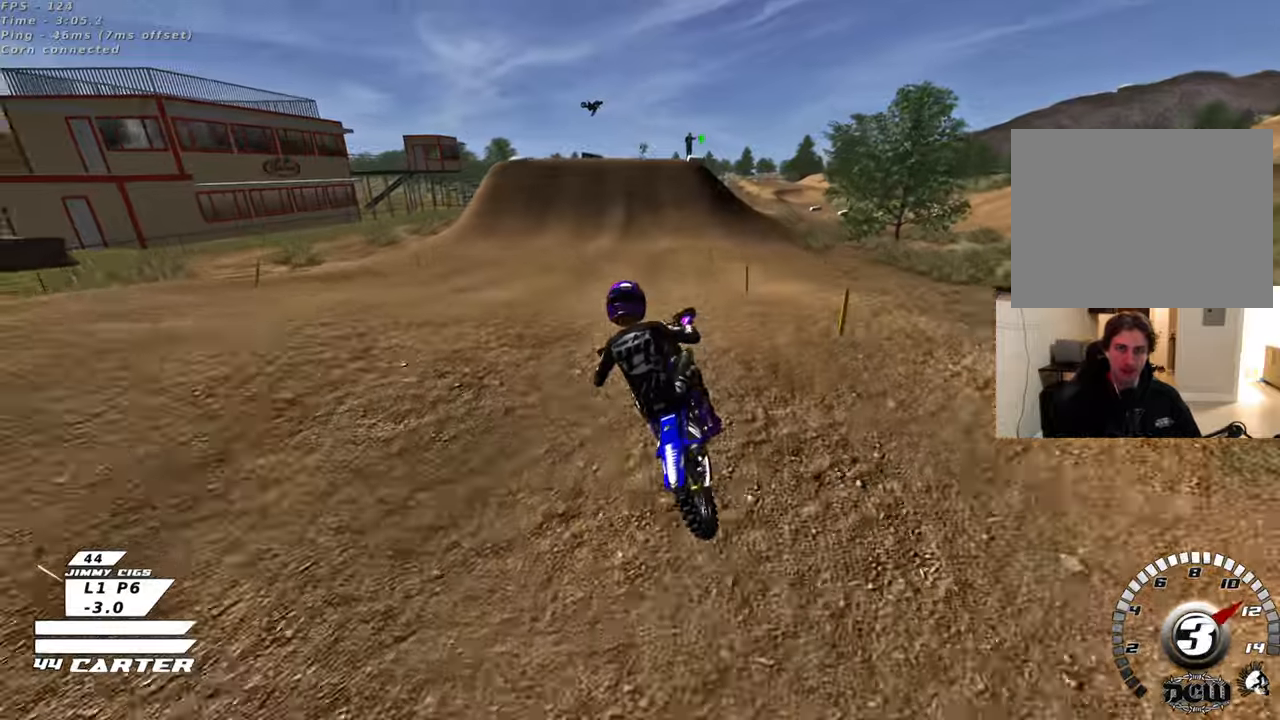
Gameplay with a controller (Xbox layout); each line is a JSON object with the inputs held at the frame after it. "events" lists button and stick changes between this image and that frame as [ms after this image, input, new state], when the widget could be followed in between.
{"buttons": ["R2", "R3"], "left_stick": "right", "right_stick": "down-left", "events": [[17, "A", "down"], [17, "left_stick", "right"], [133, "A", "up"], [300, "right_stick", "down"], [333, "R3", "down"], [367, "right_stick", "down-left"]]}
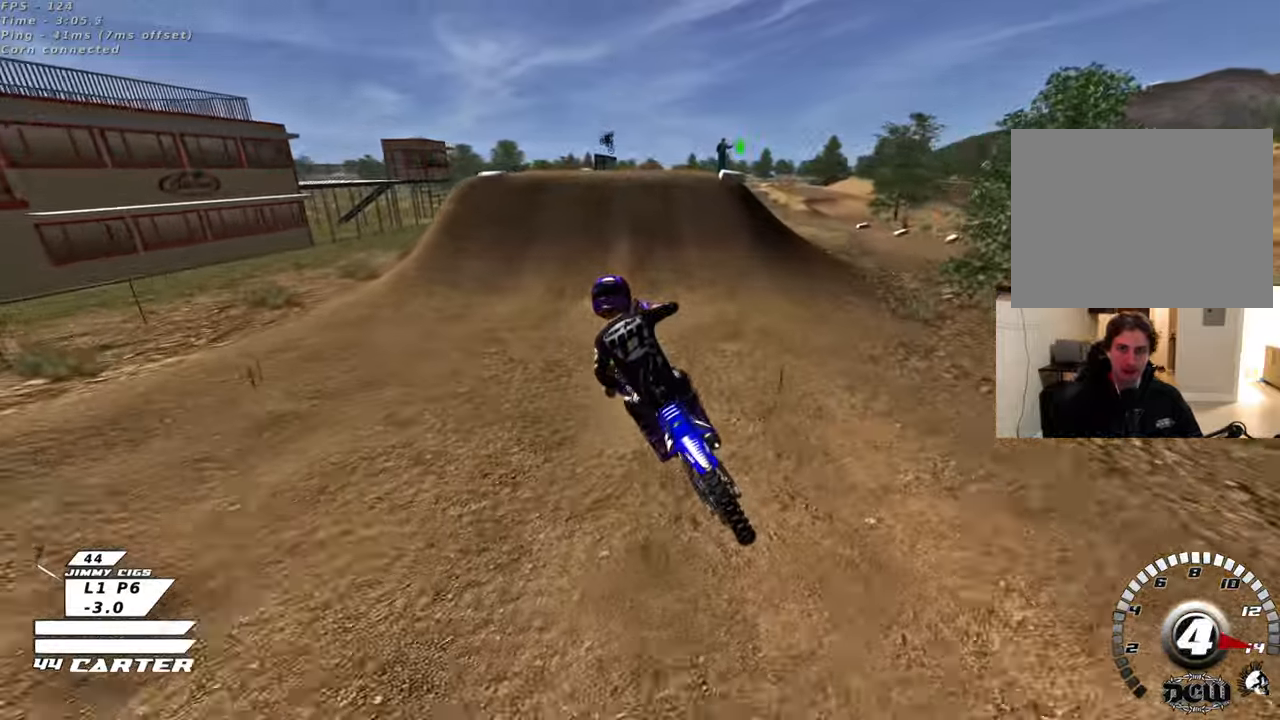
{"buttons": ["R2"], "left_stick": "up-left", "right_stick": "center", "events": [[33, "left_stick", "down-right"], [117, "R3", "up"], [117, "right_stick", "center"], [283, "left_stick", "down-left"], [317, "X", "down"], [383, "left_stick", "up-left"], [417, "X", "up"]]}
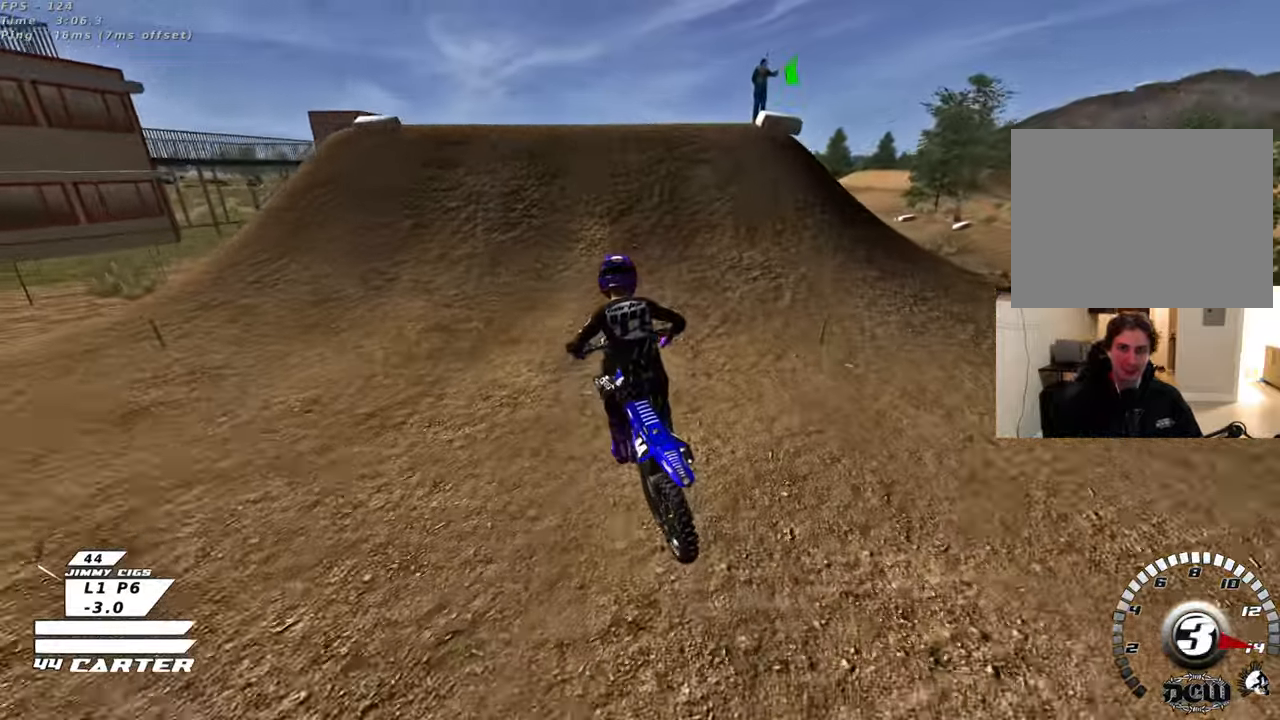
{"buttons": ["A", "R2"], "left_stick": "right", "right_stick": "center", "events": [[117, "left_stick", "center"], [233, "A", "down"], [317, "left_stick", "up"], [383, "A", "up"], [450, "A", "down"], [450, "left_stick", "right"]]}
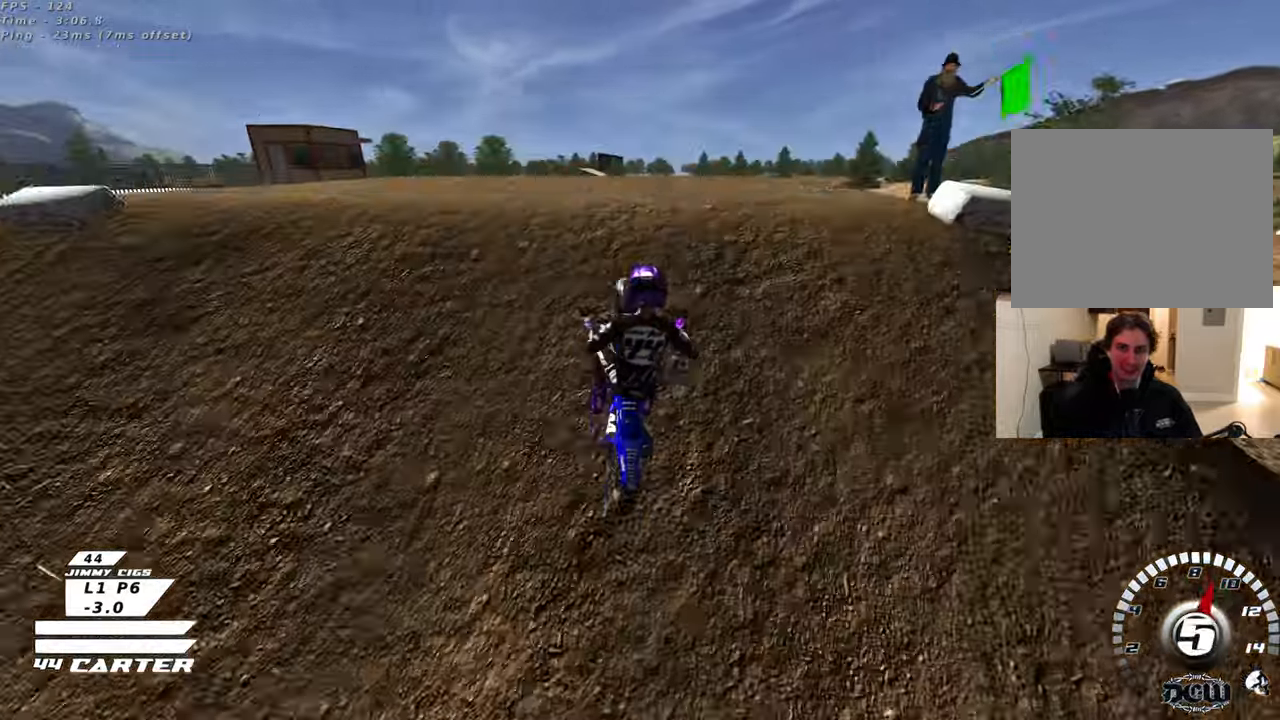
{"buttons": ["A", "R2"], "left_stick": "down-right", "right_stick": "center", "events": [[67, "A", "up"], [83, "R2", "up"], [117, "left_stick", "down"], [167, "R2", "down"], [167, "left_stick", "down-left"], [333, "left_stick", "down-right"], [500, "A", "down"]]}
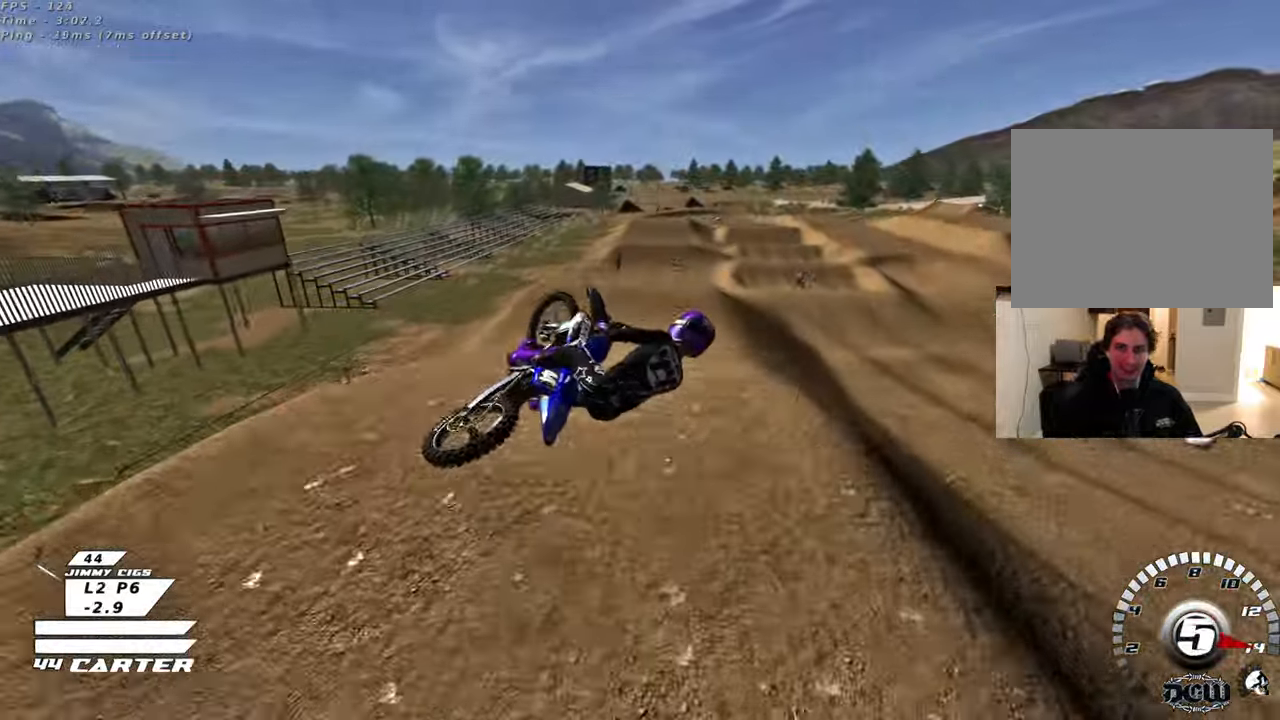
{"buttons": ["A", "R2"], "left_stick": "up-right", "right_stick": "center", "events": [[33, "left_stick", "down-left"], [133, "A", "up"], [183, "left_stick", "left"], [200, "A", "down"], [300, "left_stick", "center"], [350, "A", "up"], [433, "A", "down"], [433, "left_stick", "up-right"]]}
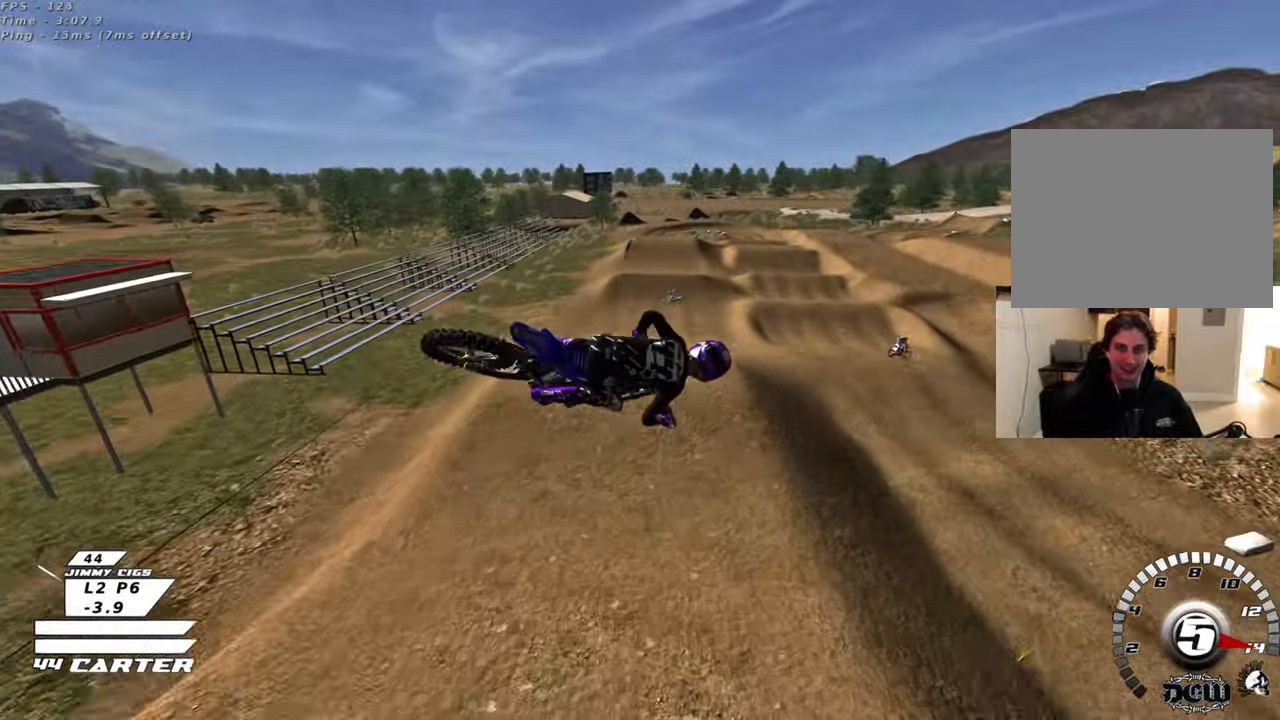
{"buttons": ["A", "R2"], "left_stick": "up", "right_stick": "center", "events": [[50, "A", "up"], [83, "left_stick", "up"], [133, "A", "down"], [283, "A", "up"], [383, "A", "down"]]}
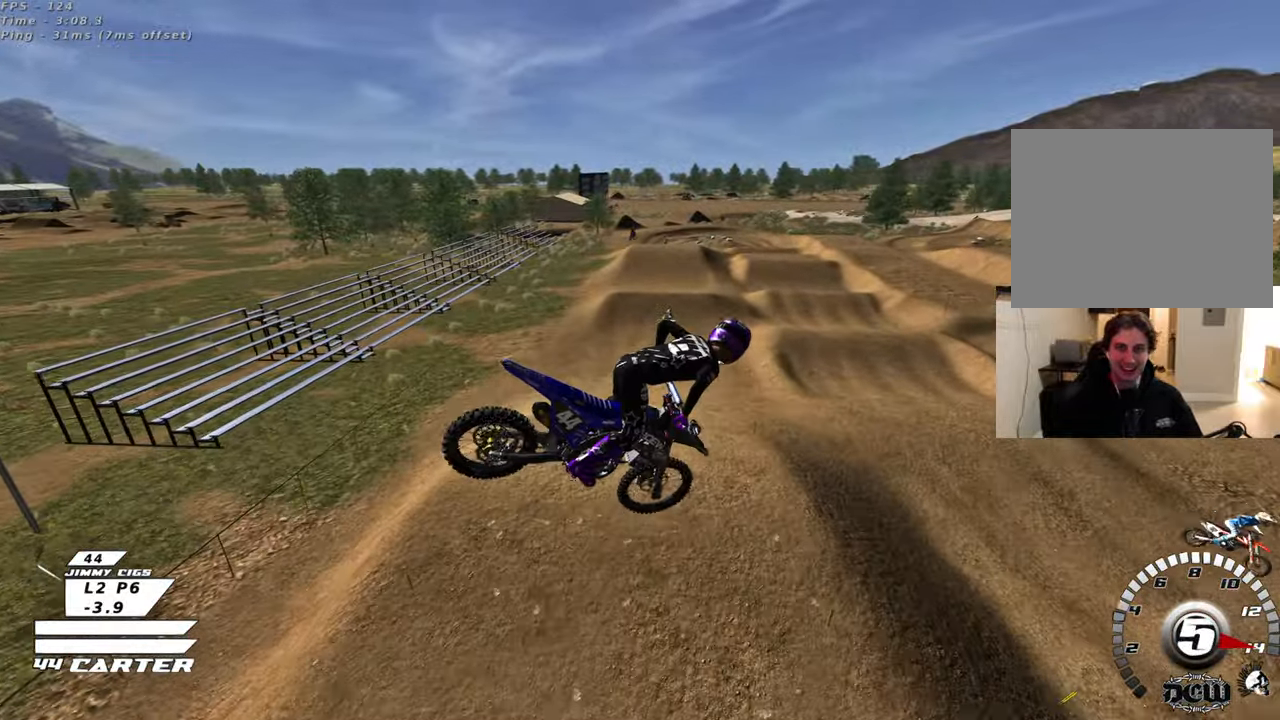
{"buttons": ["R2"], "left_stick": "center", "right_stick": "center", "events": [[17, "A", "up"], [67, "L1", "down"], [100, "A", "down"], [183, "left_stick", "center"], [200, "L1", "up"], [217, "A", "up"], [317, "A", "down"], [483, "A", "up"]]}
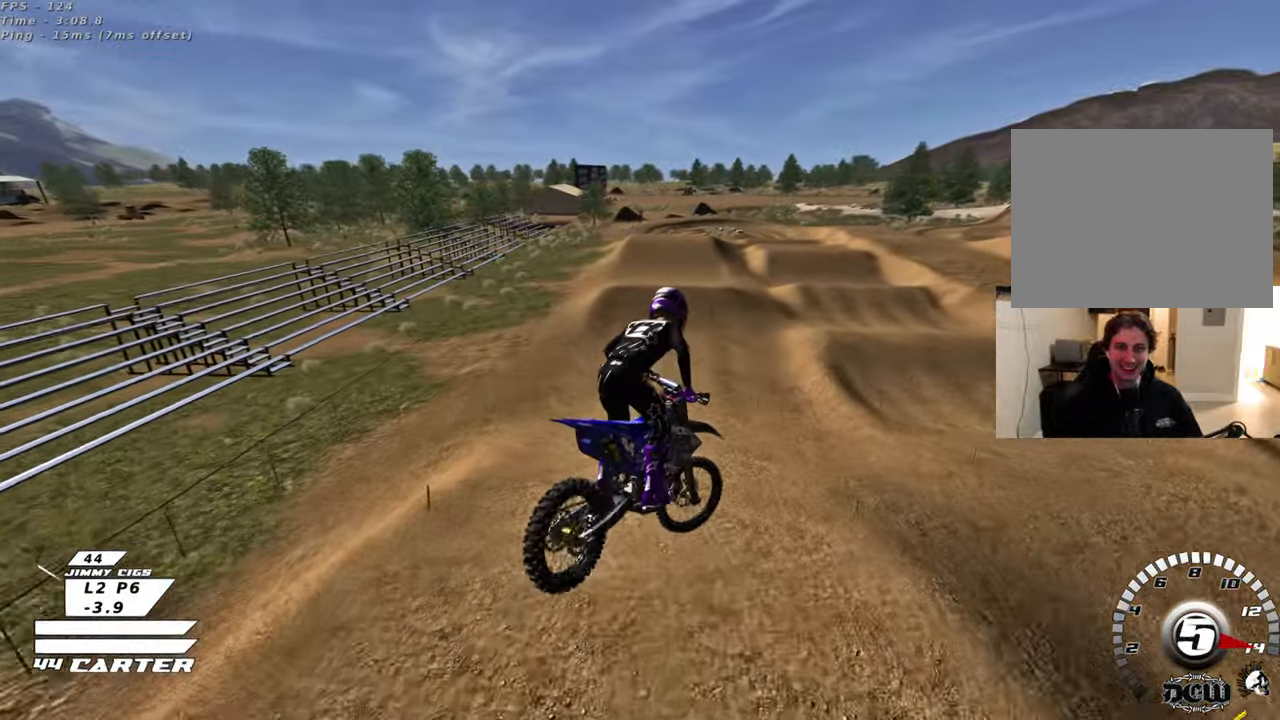
{"buttons": ["R2"], "left_stick": "center", "right_stick": "center", "events": [[200, "left_stick", "right"], [350, "X", "down"], [350, "left_stick", "center"], [450, "X", "up"]]}
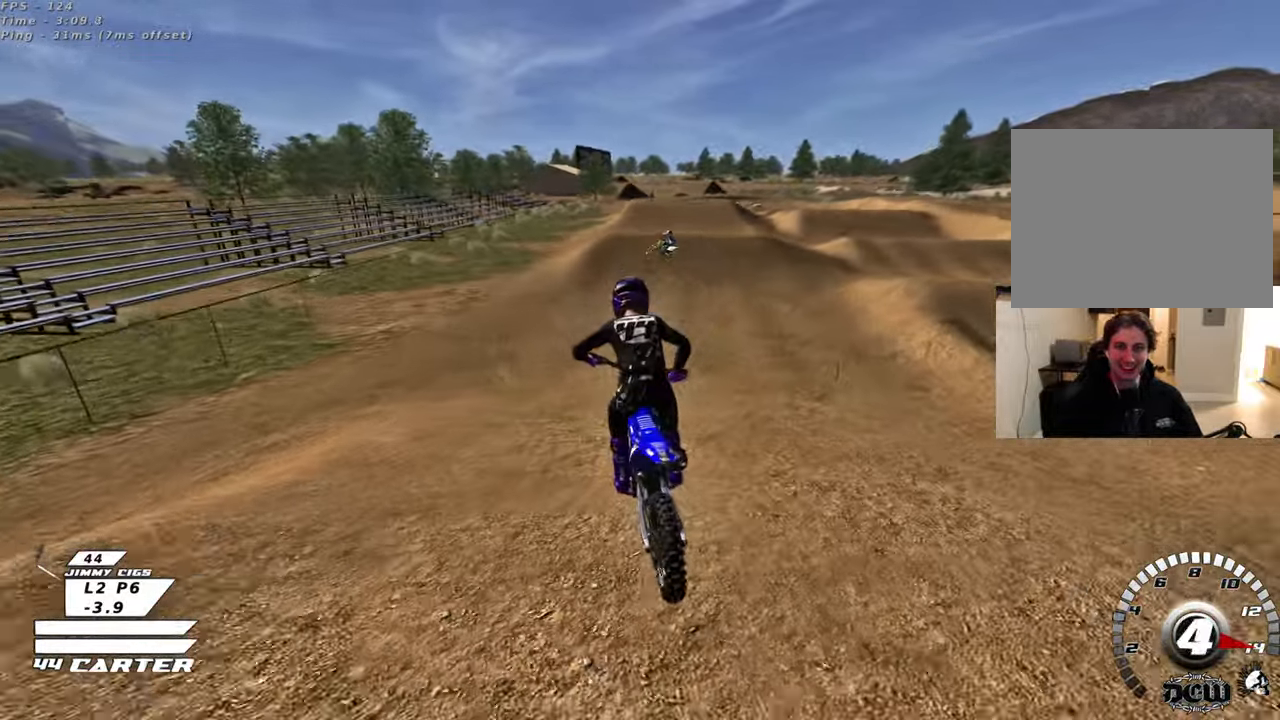
{"buttons": ["R2"], "left_stick": "right", "right_stick": "center", "events": [[33, "X", "down"], [133, "X", "up"], [183, "left_stick", "up-right"], [267, "left_stick", "center"], [383, "left_stick", "right"]]}
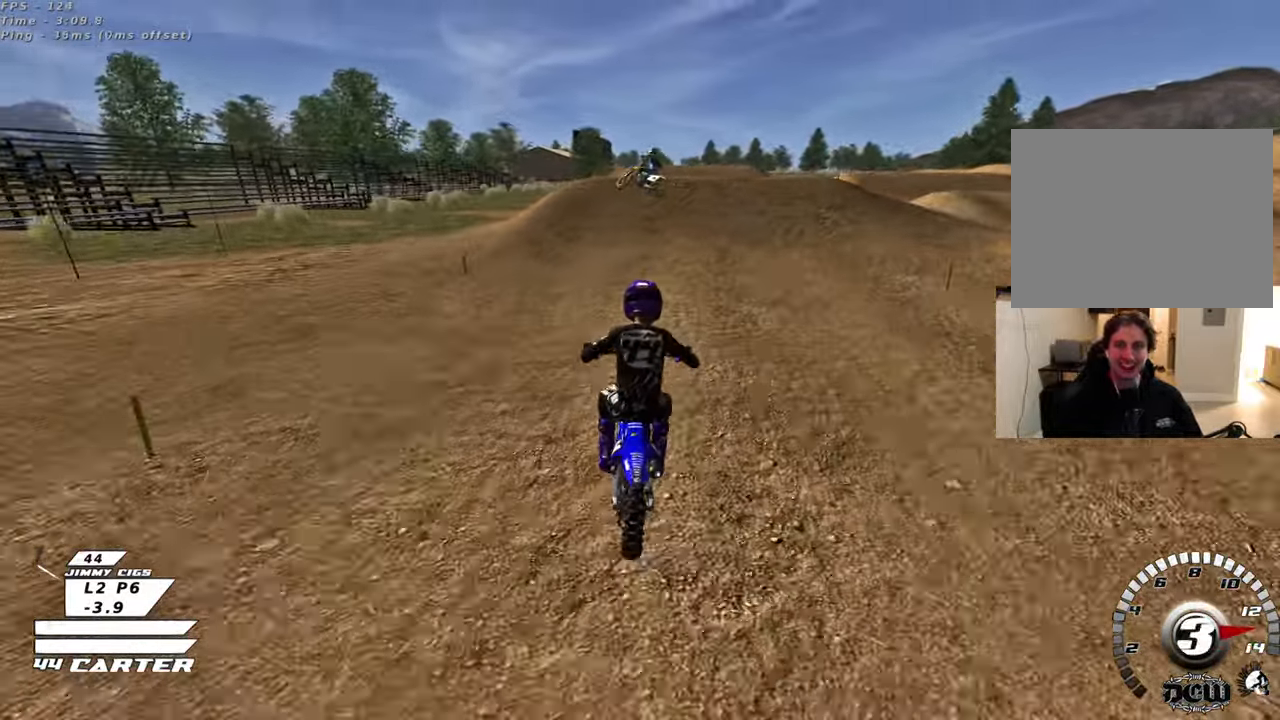
{"buttons": [], "left_stick": "up-right", "right_stick": "center", "events": [[17, "left_stick", "center"], [67, "A", "down"], [217, "A", "up"], [267, "left_stick", "left"], [333, "A", "down"], [450, "A", "up"], [467, "R2", "up"], [467, "left_stick", "up-right"]]}
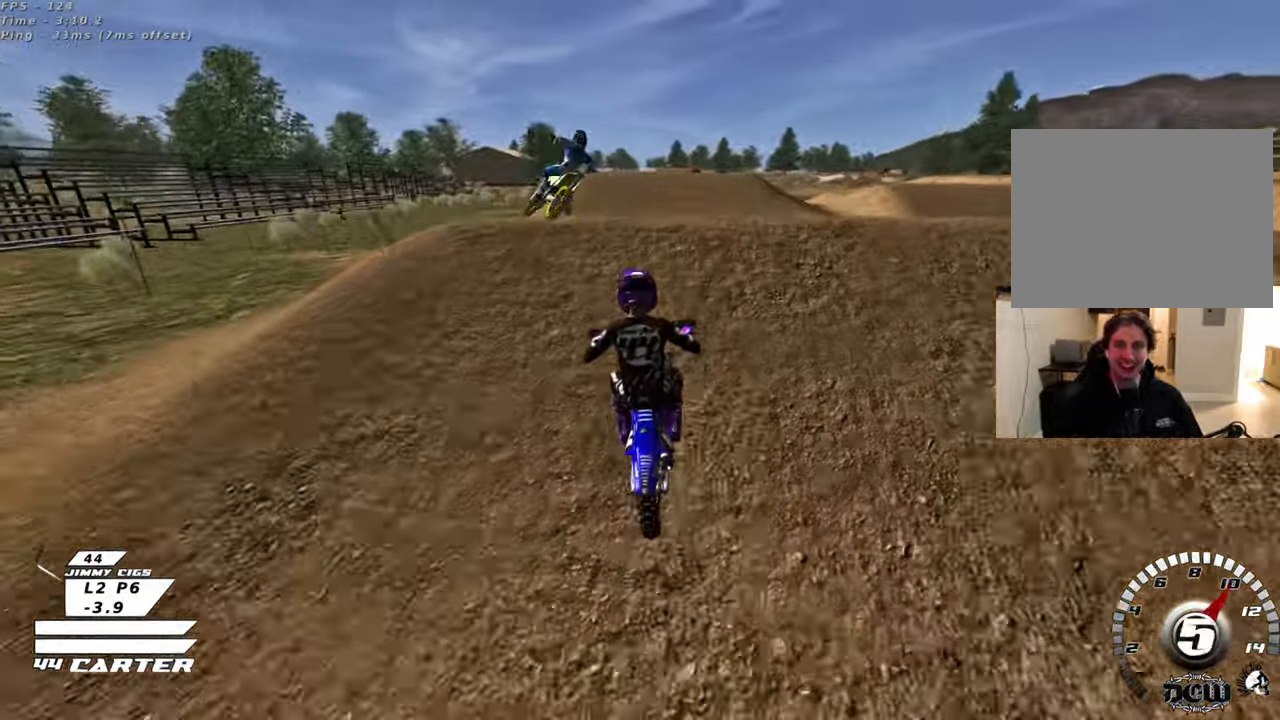
{"buttons": ["A", "R2"], "left_stick": "left", "right_stick": "center", "events": [[133, "R2", "down"], [133, "left_stick", "center"], [183, "left_stick", "left"], [250, "R2", "up"], [400, "R2", "down"], [483, "A", "down"]]}
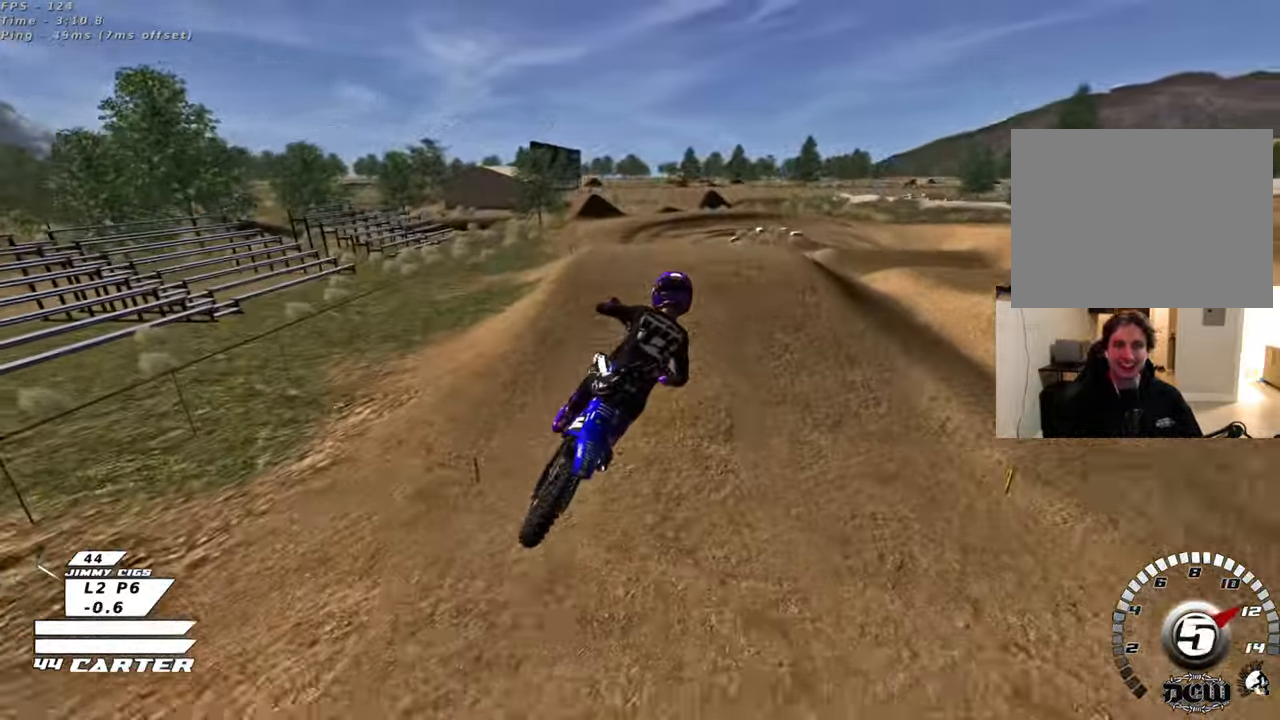
{"buttons": ["L1", "R1", "R2", "R3"], "left_stick": "up-left", "right_stick": "down-left", "events": [[67, "left_stick", "up-left"], [117, "A", "up"], [183, "R2", "up"], [283, "right_stick", "down-left"], [350, "L1", "down"], [383, "R3", "down"], [400, "R1", "down"], [417, "R2", "down"]]}
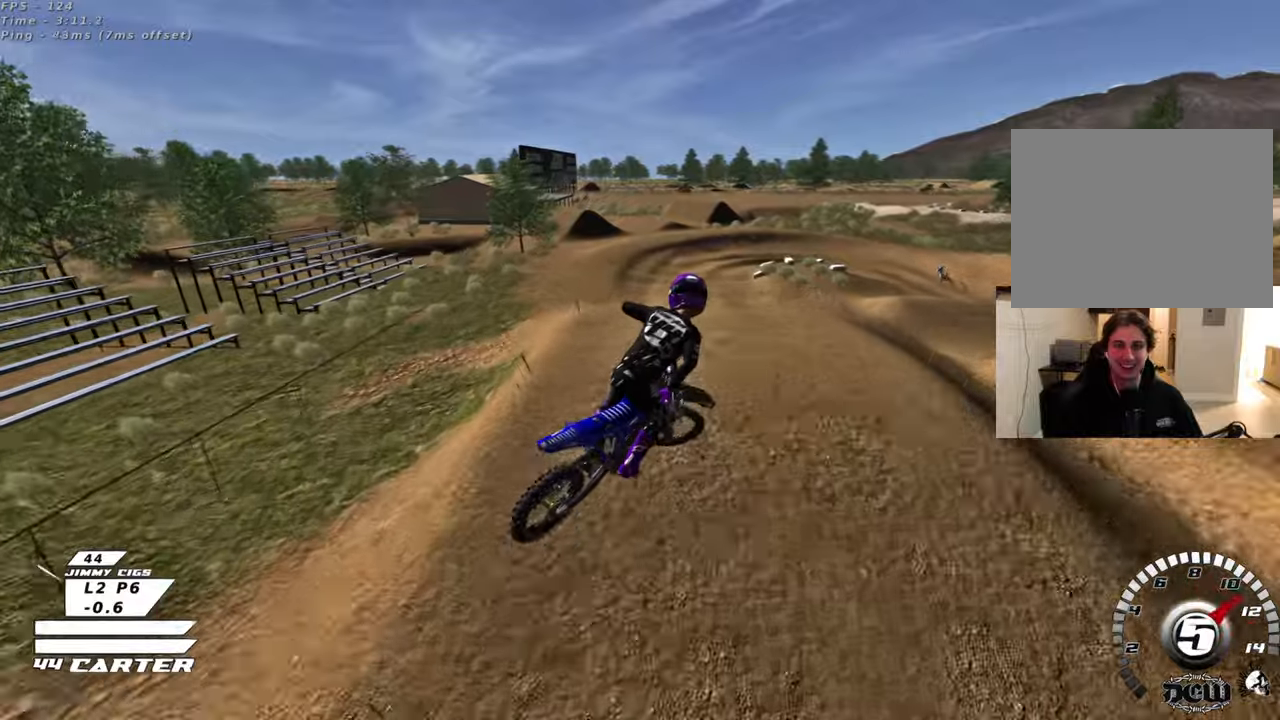
{"buttons": ["R1", "R2", "R3"], "left_stick": "up-right", "right_stick": "down-left", "events": [[117, "left_stick", "down"], [133, "R1", "up"], [133, "R3", "up"], [150, "L1", "up"], [200, "right_stick", "center"], [283, "left_stick", "right"], [300, "right_stick", "down"], [383, "R1", "down"], [383, "R3", "down"], [383, "right_stick", "down-left"], [483, "left_stick", "up-right"]]}
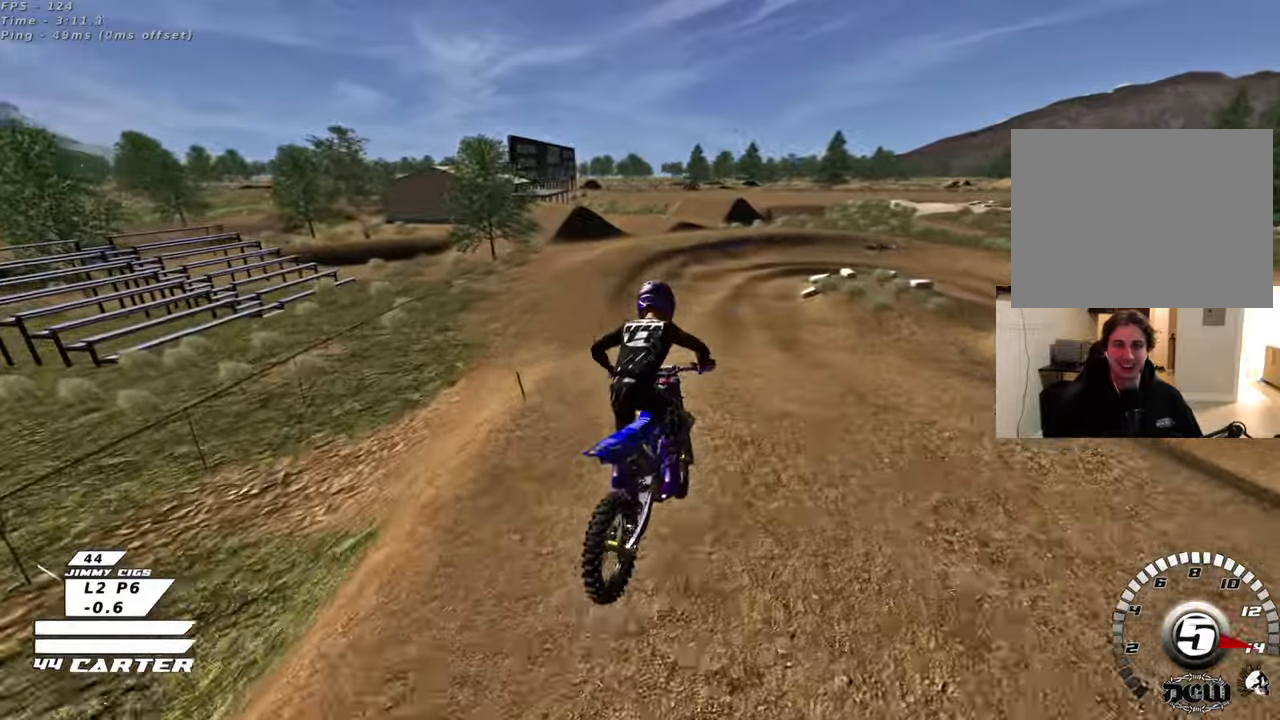
{"buttons": ["R2"], "left_stick": "center", "right_stick": "center", "events": [[17, "R3", "up"], [33, "R1", "up"], [83, "right_stick", "center"], [133, "left_stick", "up-left"], [300, "left_stick", "center"]]}
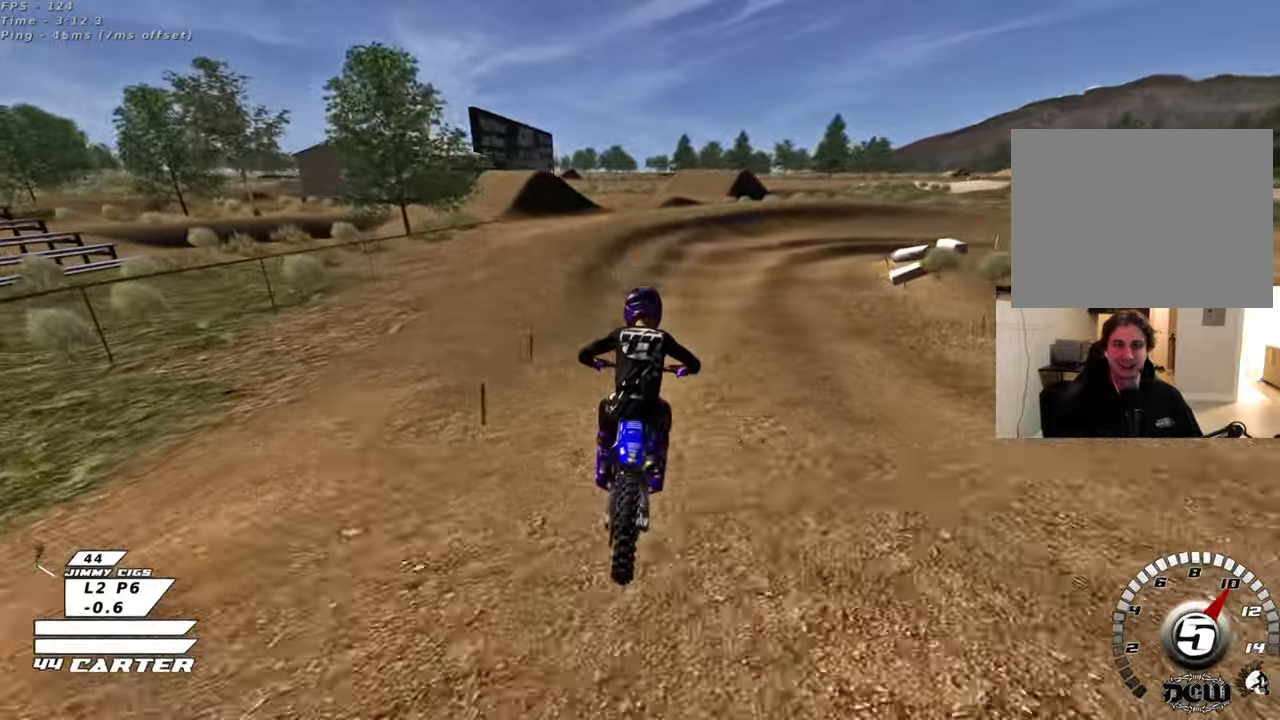
{"buttons": ["L2"], "left_stick": "right", "right_stick": "center", "events": [[33, "X", "down"], [133, "left_stick", "right"], [150, "X", "up"], [183, "R2", "up"], [200, "L2", "down"], [233, "X", "down"], [250, "left_stick", "center"], [317, "X", "up"], [317, "left_stick", "right"], [400, "X", "down"], [500, "X", "up"]]}
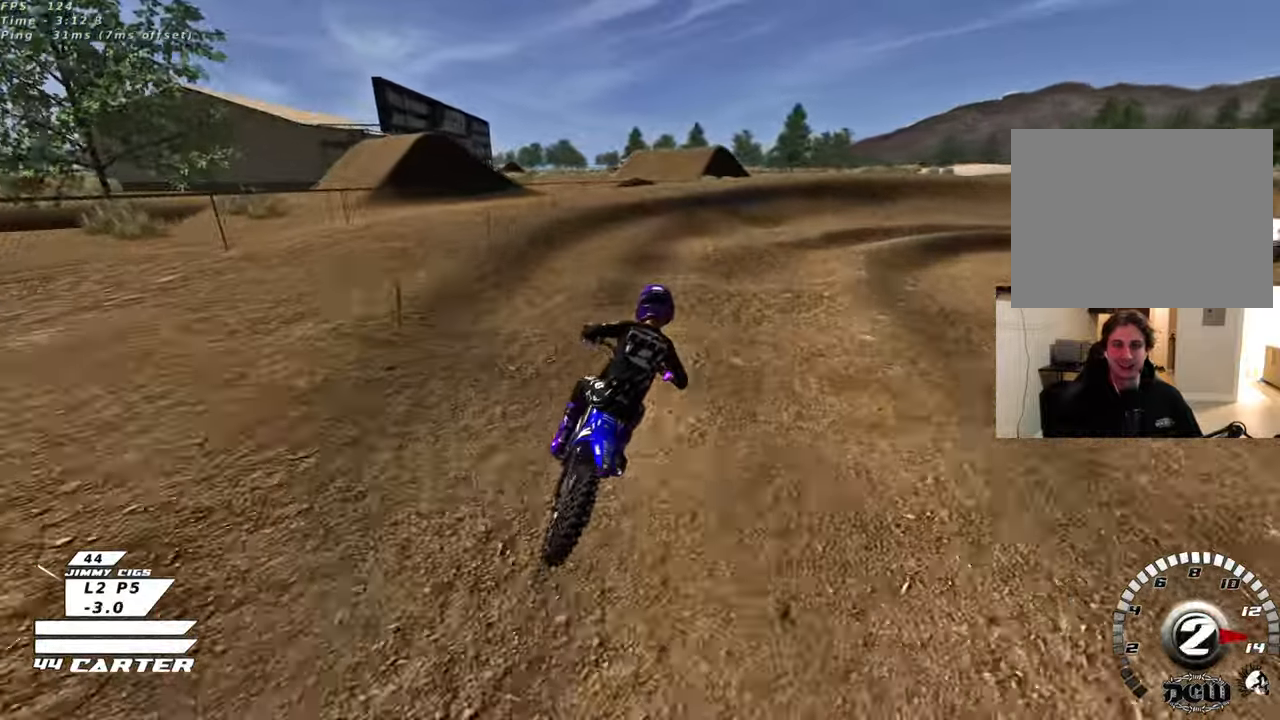
{"buttons": [], "left_stick": "right", "right_stick": "center", "events": [[133, "R2", "down"], [183, "L2", "up"], [183, "left_stick", "center"], [383, "R2", "up"], [467, "left_stick", "right"]]}
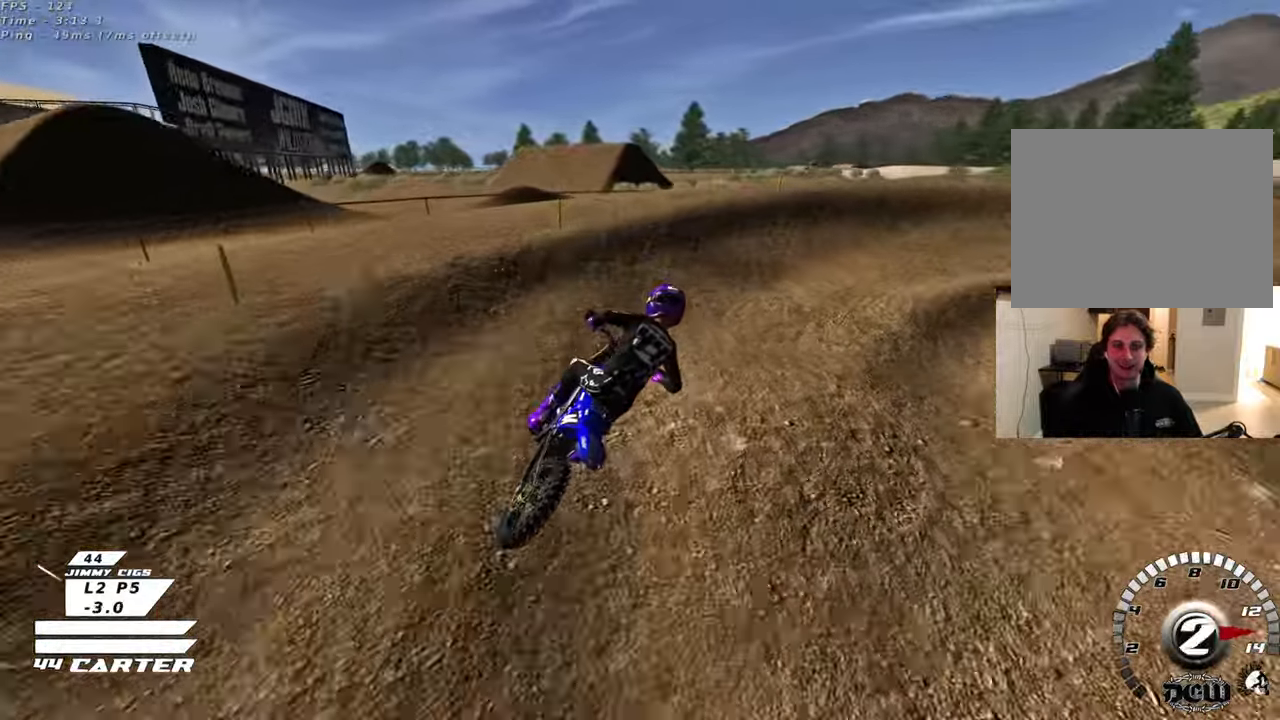
{"buttons": ["R2", "R3"], "left_stick": "right", "right_stick": "left", "events": [[50, "L2", "down"], [67, "left_stick", "up-right"], [83, "X", "down"], [183, "X", "up"], [267, "left_stick", "right"], [383, "right_stick", "left"], [467, "R2", "down"], [467, "R3", "down"], [500, "L2", "up"]]}
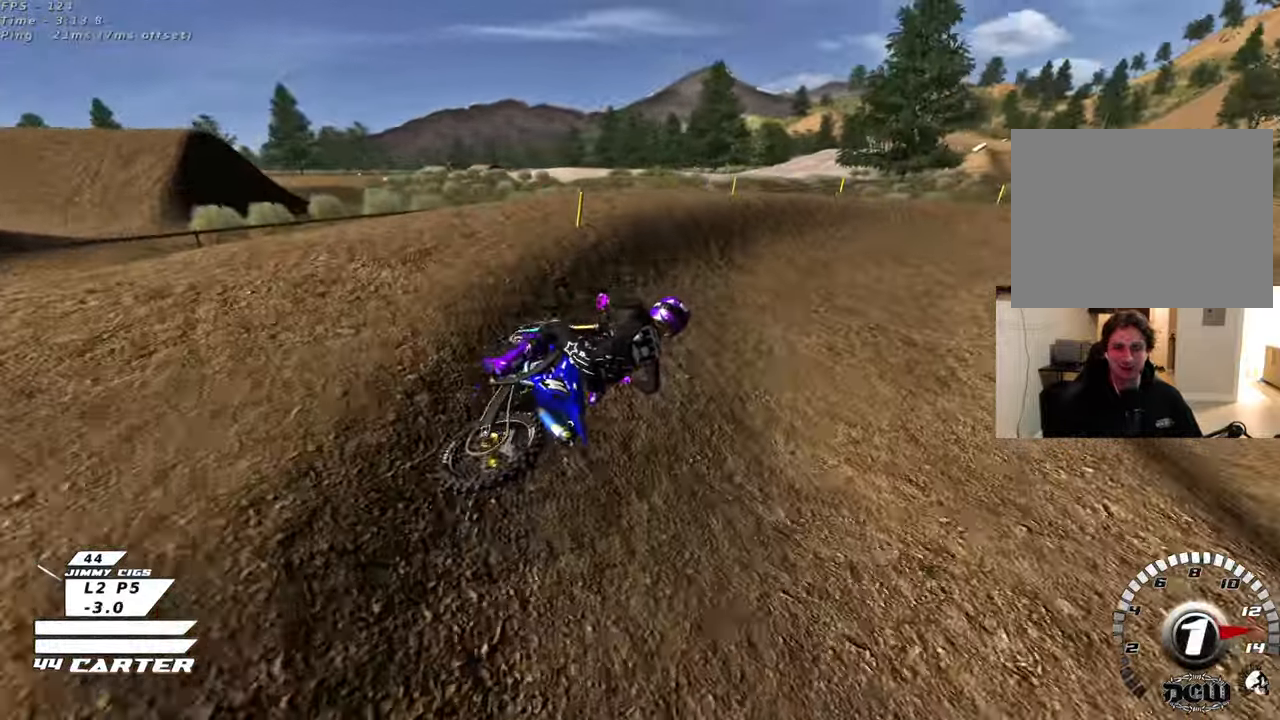
{"buttons": ["A", "R2"], "left_stick": "center", "right_stick": "center", "events": [[100, "left_stick", "up"], [167, "R3", "up"], [217, "right_stick", "center"], [367, "left_stick", "up-left"], [467, "left_stick", "center"], [500, "A", "down"]]}
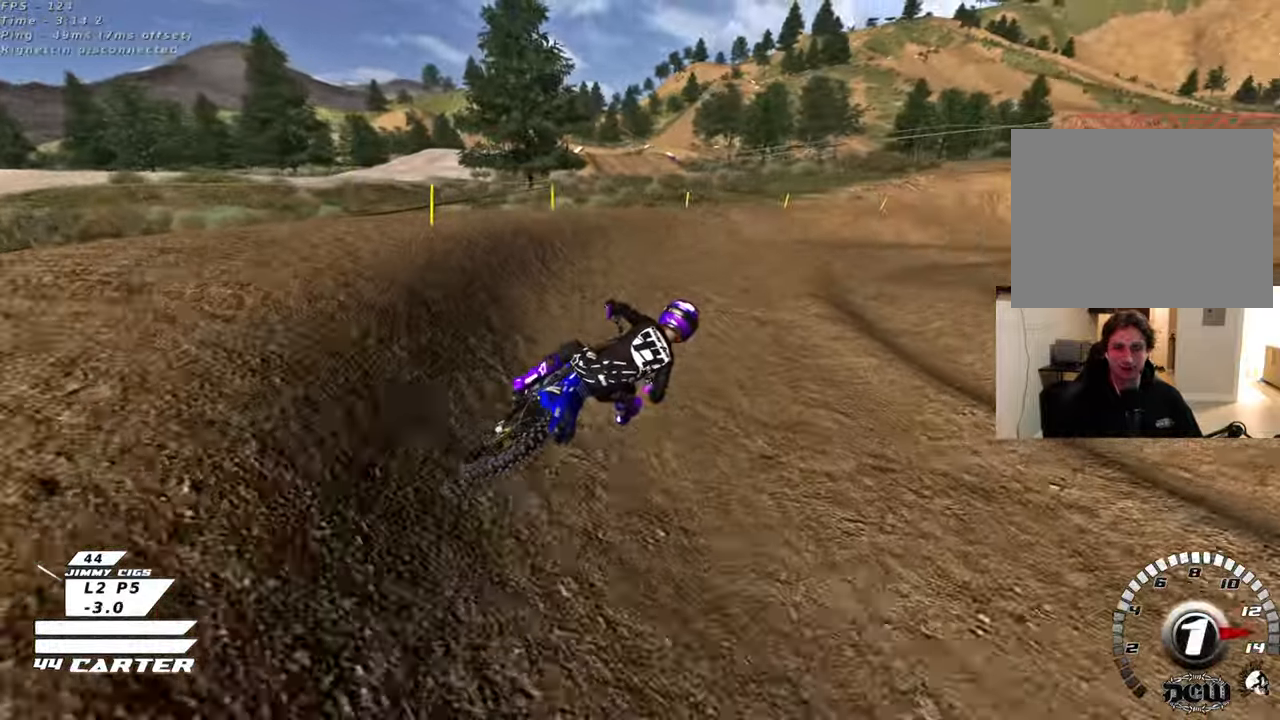
{"buttons": [], "left_stick": "center", "right_stick": "center", "events": [[150, "A", "up"], [283, "A", "down"], [400, "A", "up"], [467, "R2", "up"]]}
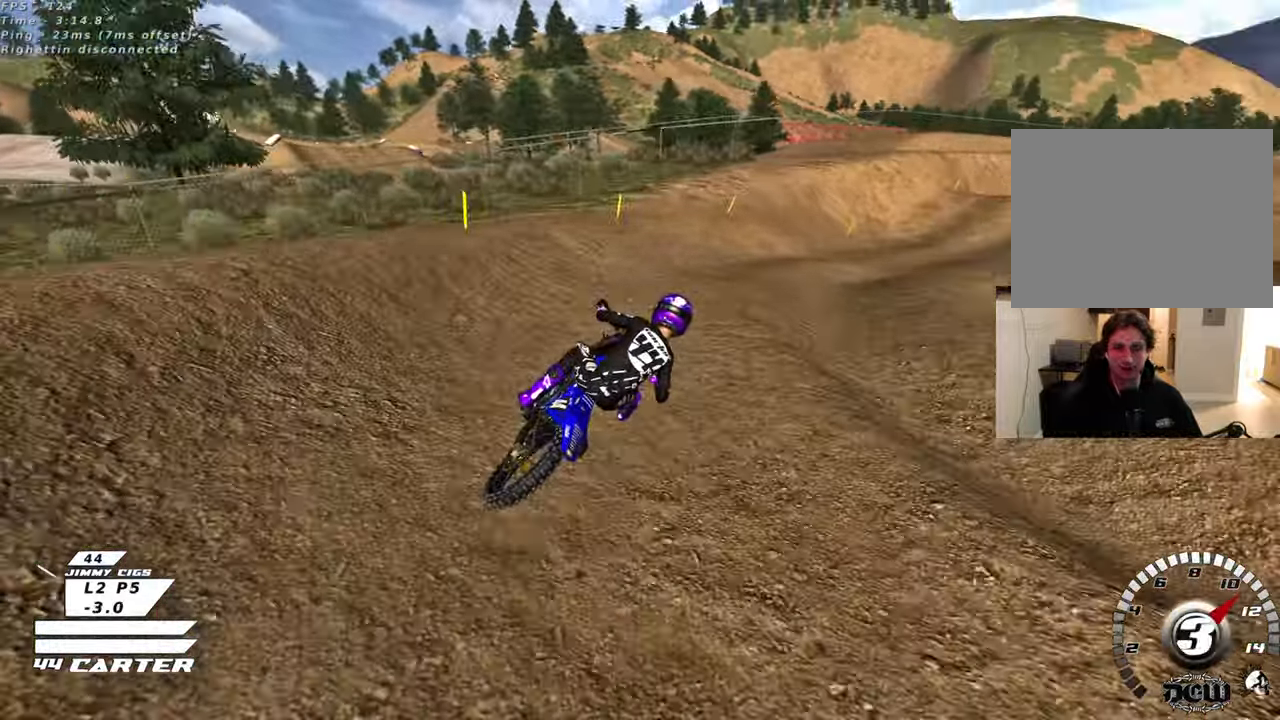
{"buttons": ["R2"], "left_stick": "center", "right_stick": "center", "events": [[67, "R2", "down"], [150, "left_stick", "up-right"], [450, "left_stick", "center"]]}
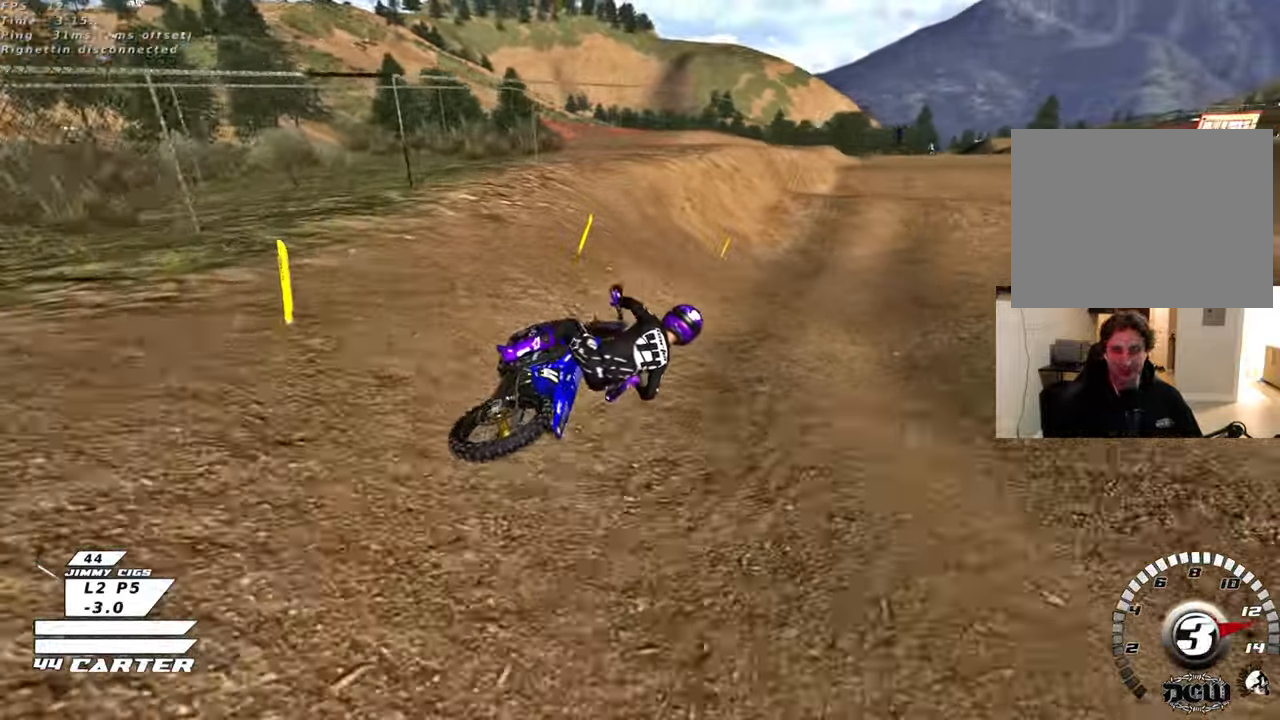
{"buttons": ["R2"], "left_stick": "up", "right_stick": "center", "events": [[17, "left_stick", "down-left"], [383, "left_stick", "center"], [483, "left_stick", "up"]]}
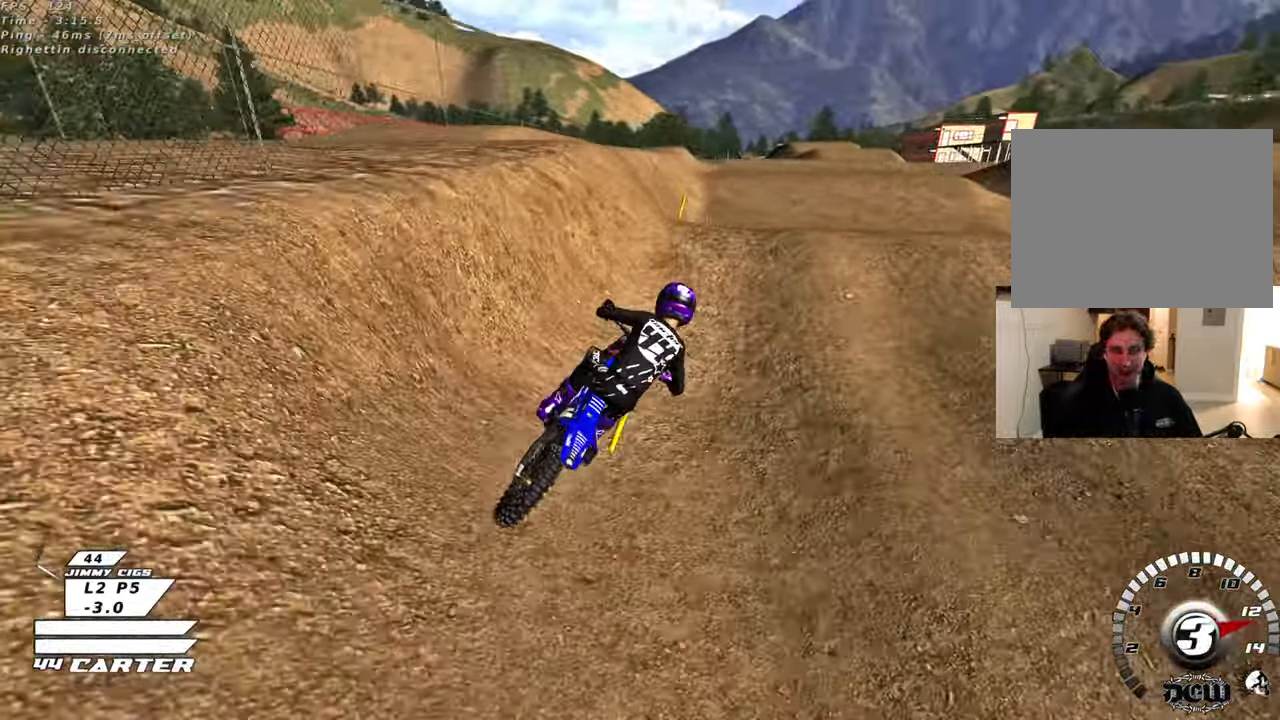
{"buttons": [], "left_stick": "down-left", "right_stick": "center", "events": [[17, "A", "down"], [150, "A", "up"], [233, "A", "down"], [267, "left_stick", "center"], [300, "R2", "up"], [317, "A", "up"], [317, "left_stick", "down-left"]]}
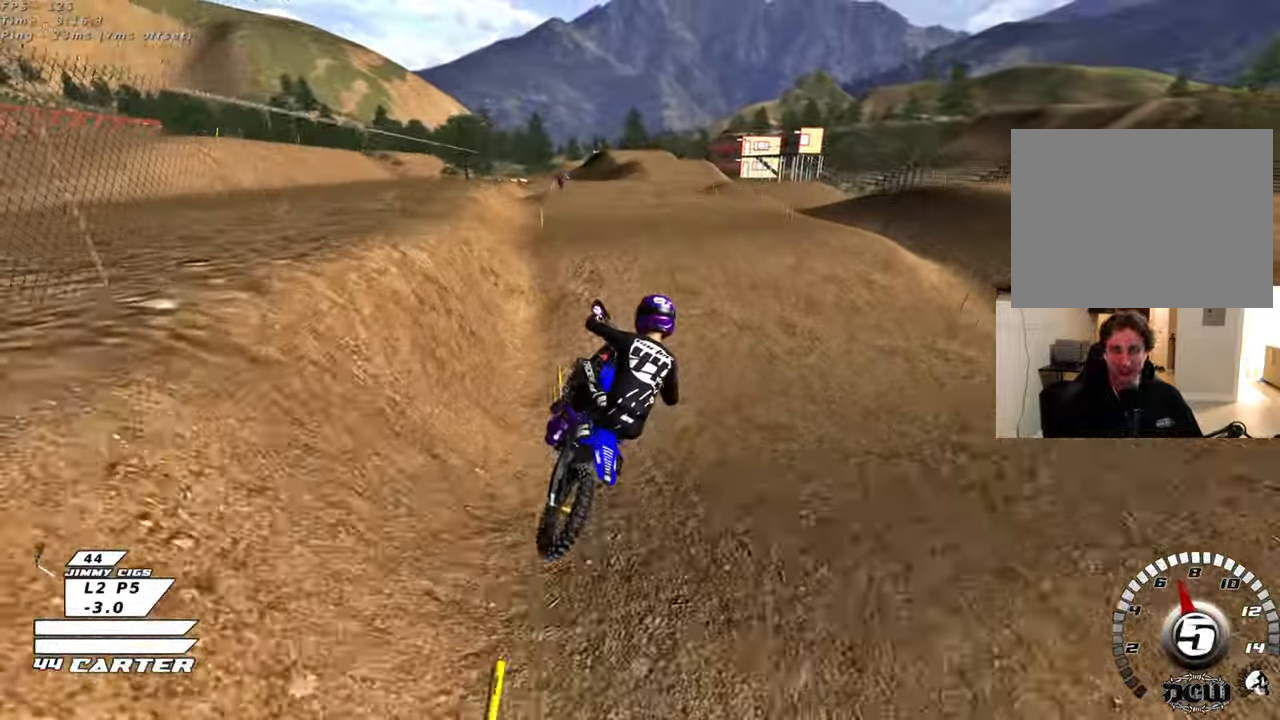
{"buttons": ["R2", "R3"], "left_stick": "up-left", "right_stick": "up-left", "events": [[100, "R2", "down"], [117, "left_stick", "up-left"], [183, "X", "down"], [267, "X", "up"], [433, "R3", "down"], [433, "right_stick", "left"], [483, "right_stick", "up-left"]]}
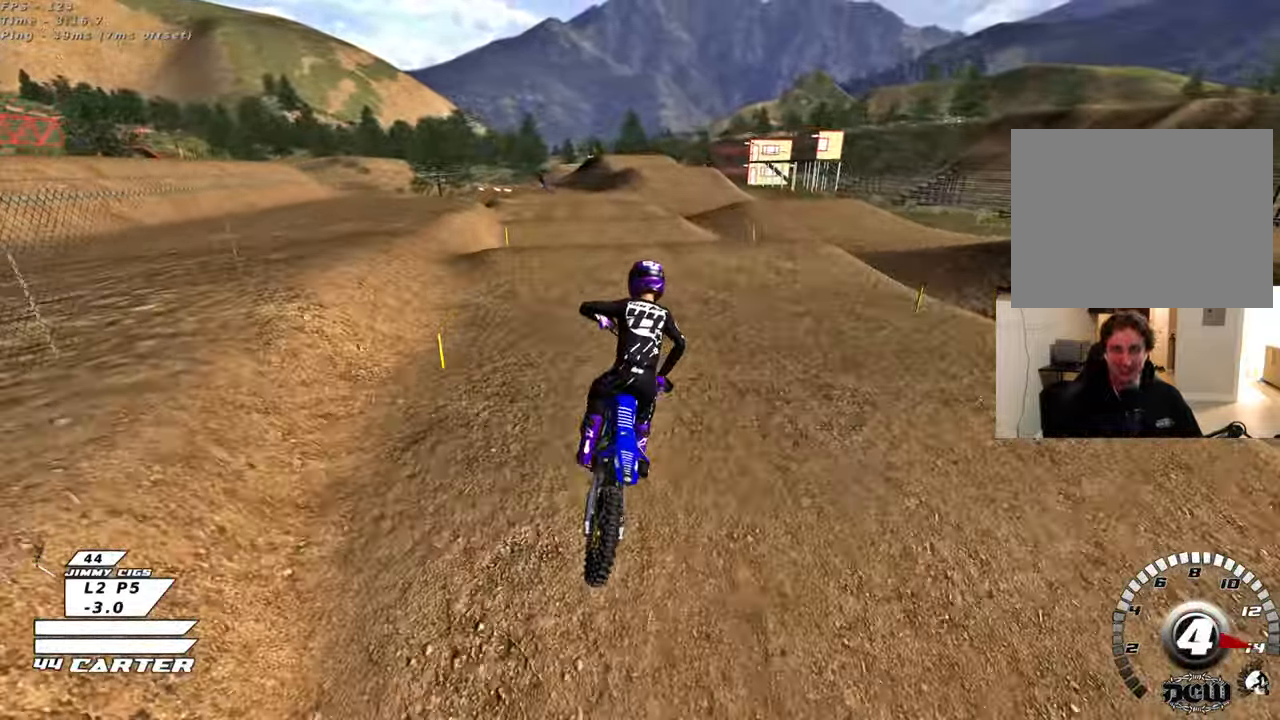
{"buttons": ["R2"], "left_stick": "down", "right_stick": "up-left", "events": [[150, "left_stick", "up"], [267, "left_stick", "up-left"], [367, "left_stick", "center"], [417, "R3", "up"], [450, "left_stick", "down"]]}
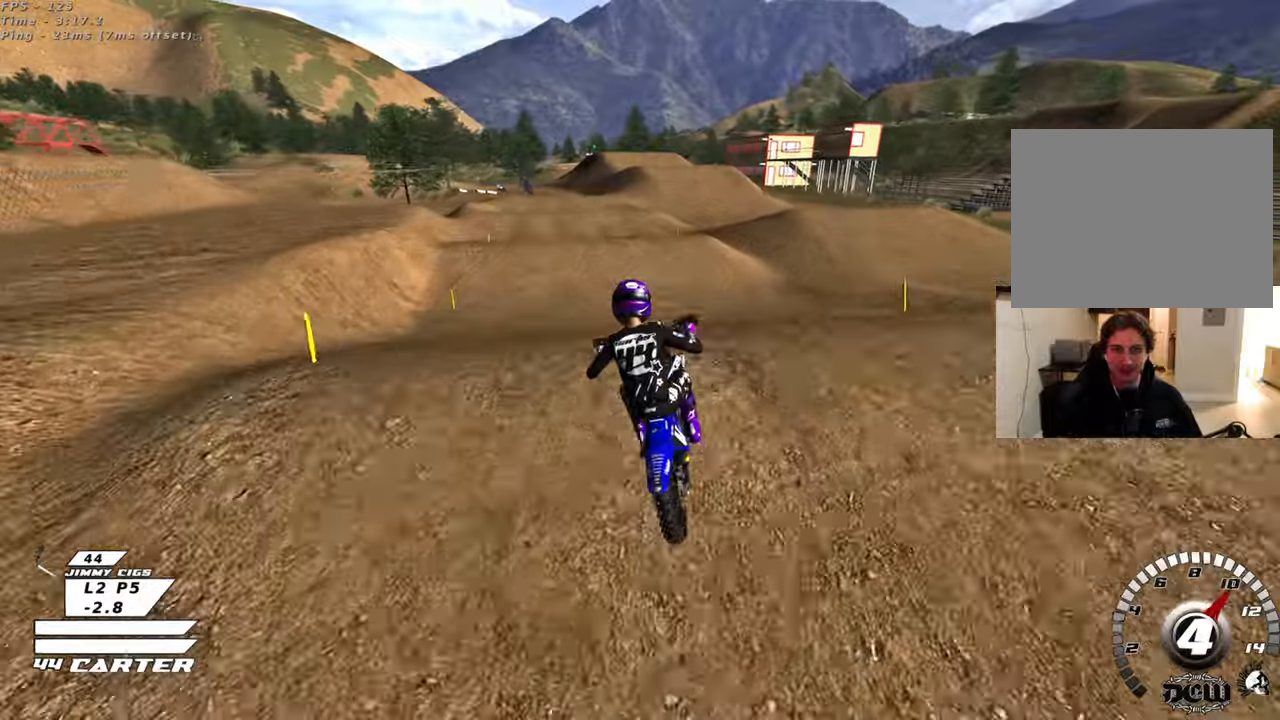
{"buttons": ["R2"], "left_stick": "down-left", "right_stick": "left", "events": [[33, "R2", "up"], [67, "left_stick", "down-right"], [133, "right_stick", "center"], [283, "right_stick", "down"], [383, "R2", "down"], [400, "right_stick", "left"], [500, "left_stick", "down-left"]]}
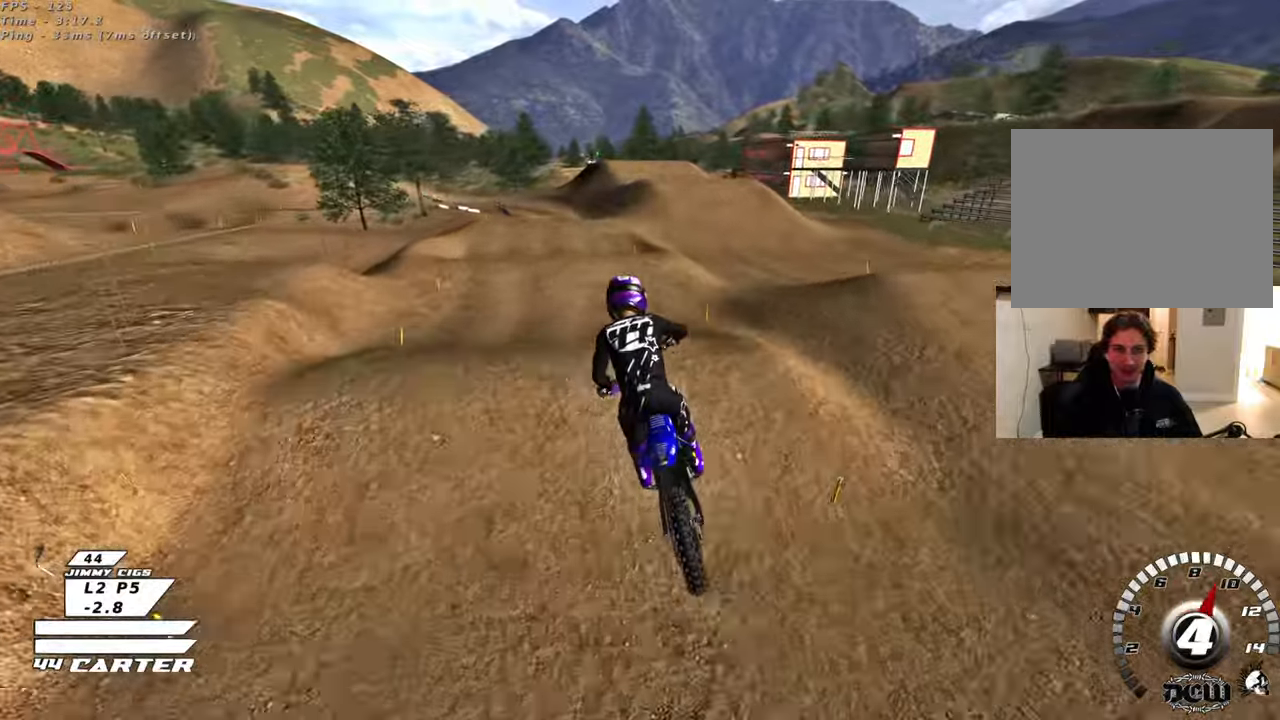
{"buttons": ["R2"], "left_stick": "center", "right_stick": "center", "events": [[50, "right_stick", "center"], [100, "left_stick", "left"], [133, "A", "down"], [200, "left_stick", "up-left"], [283, "A", "up"], [350, "A", "down"], [417, "left_stick", "center"], [467, "A", "up"]]}
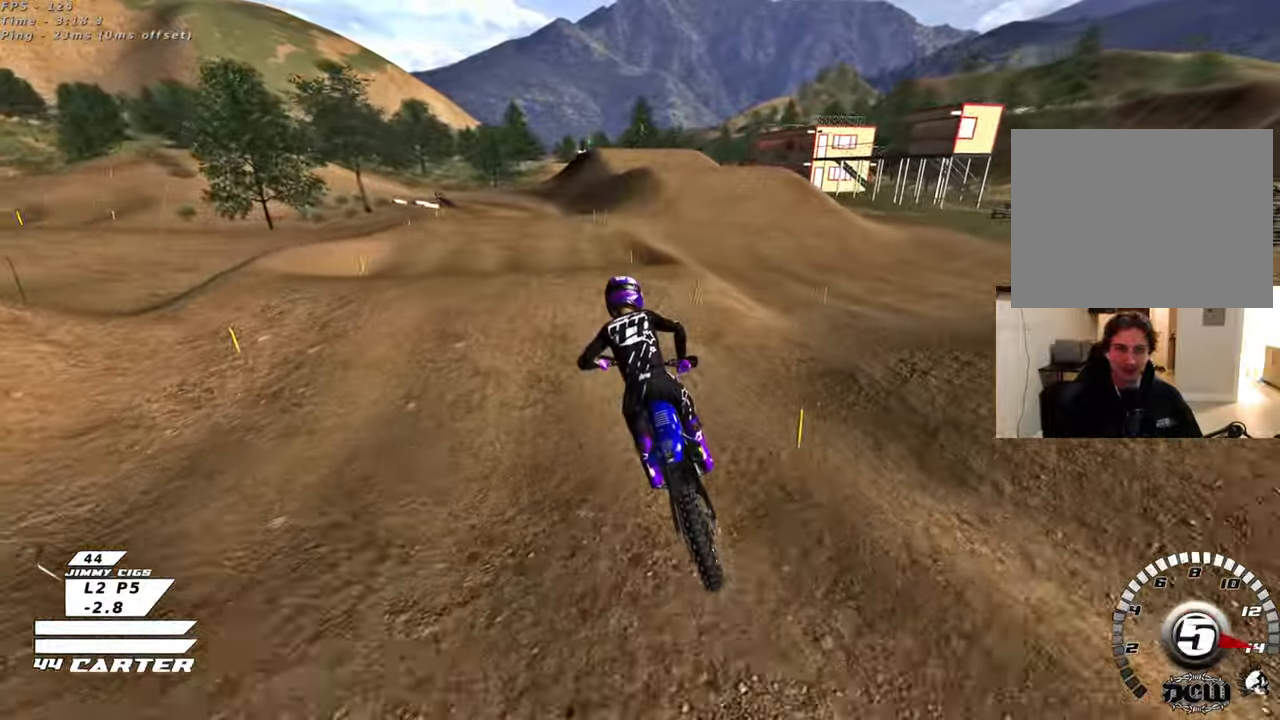
{"buttons": [], "left_stick": "down-right", "right_stick": "center", "events": [[100, "left_stick", "up-right"], [267, "A", "down"], [350, "left_stick", "center"], [383, "A", "up"], [383, "R2", "up"], [467, "left_stick", "down-right"]]}
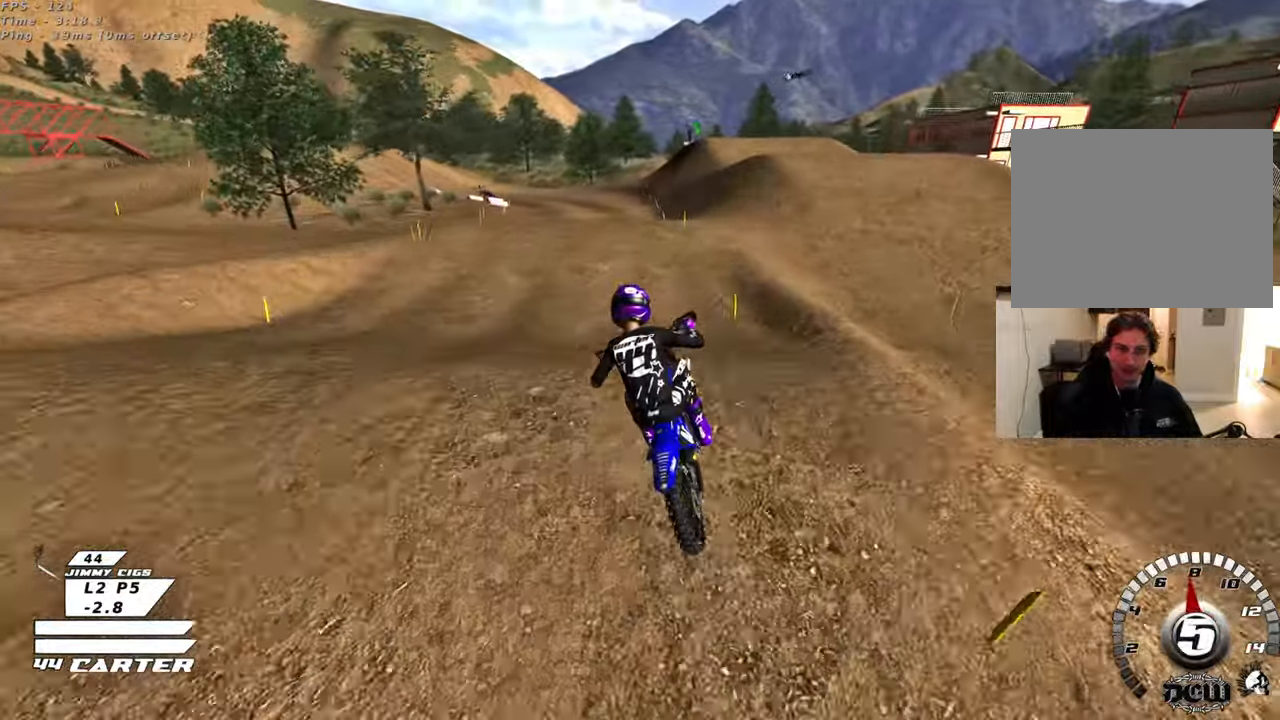
{"buttons": ["A", "R2"], "left_stick": "left", "right_stick": "center", "events": [[200, "left_stick", "down-left"], [217, "R2", "down"], [250, "A", "down"], [300, "left_stick", "left"], [400, "A", "up"], [483, "A", "down"]]}
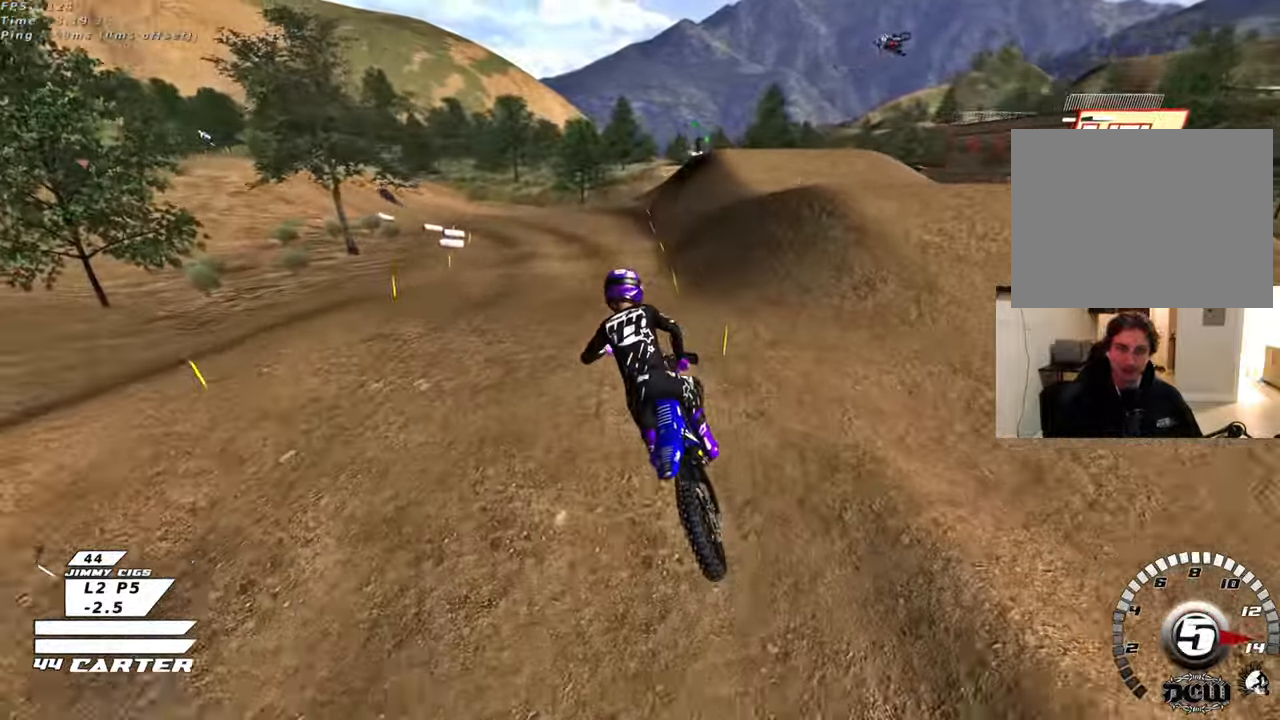
{"buttons": ["X", "R2"], "left_stick": "up-right", "right_stick": "center", "events": [[133, "A", "up"], [167, "R2", "up"], [167, "left_stick", "down-left"], [267, "R2", "down"], [317, "X", "down"], [333, "left_stick", "center"], [417, "X", "up"], [417, "left_stick", "up-right"], [500, "X", "down"]]}
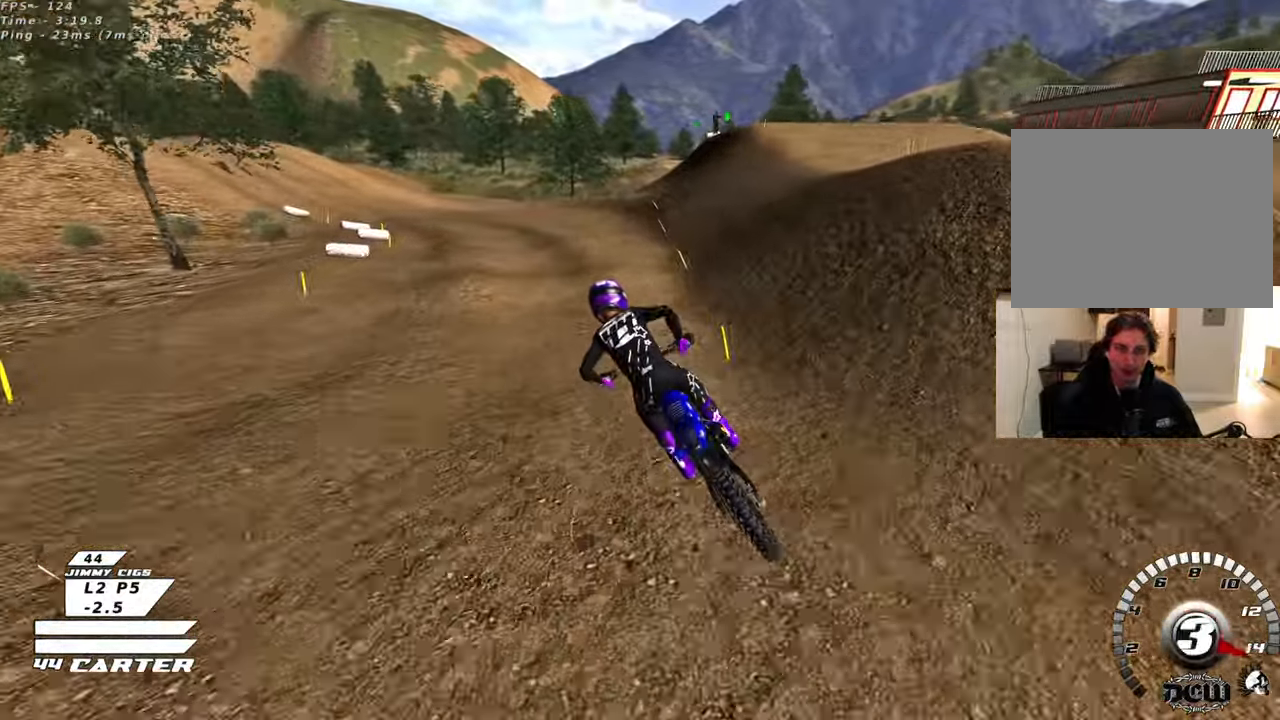
{"buttons": ["R2"], "left_stick": "center", "right_stick": "center", "events": [[50, "X", "up"], [83, "left_stick", "center"], [283, "R2", "up"], [283, "left_stick", "left"], [350, "left_stick", "center"], [467, "R2", "down"]]}